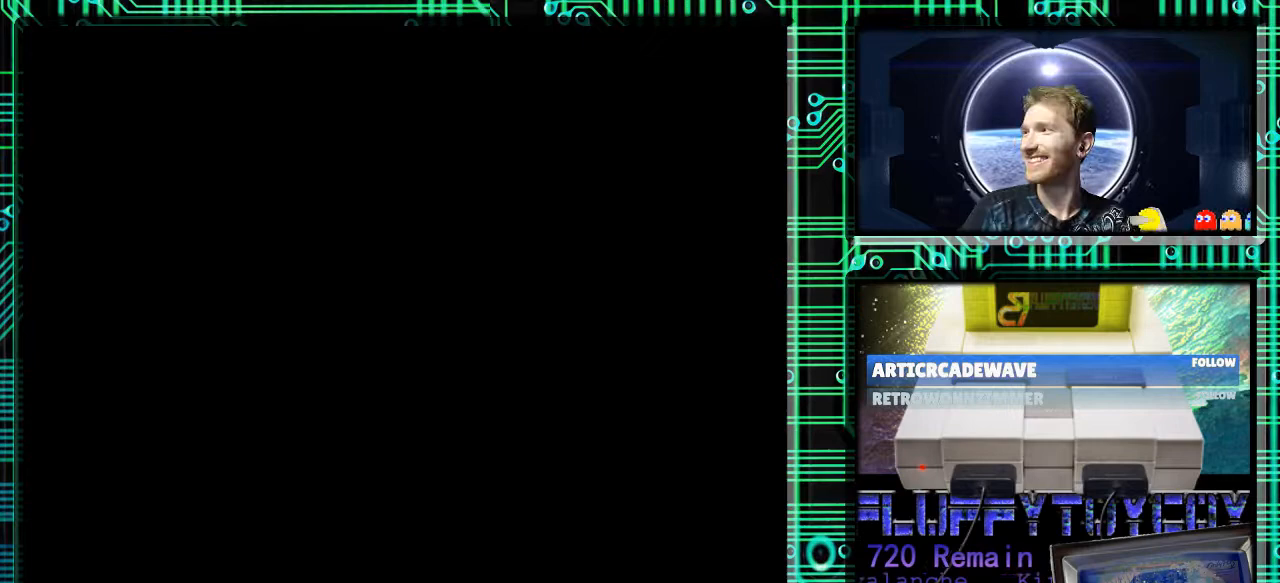
Gameplay with a controller (Nintendo layout); each line is a JSON object with the inputs held at the frame after it. "events" lists button and stick changes between this image and that frame as [ms after this image, input, new state], when the widget could be followed in between. Not read: L3 R3.
{"buttons": [], "events": []}
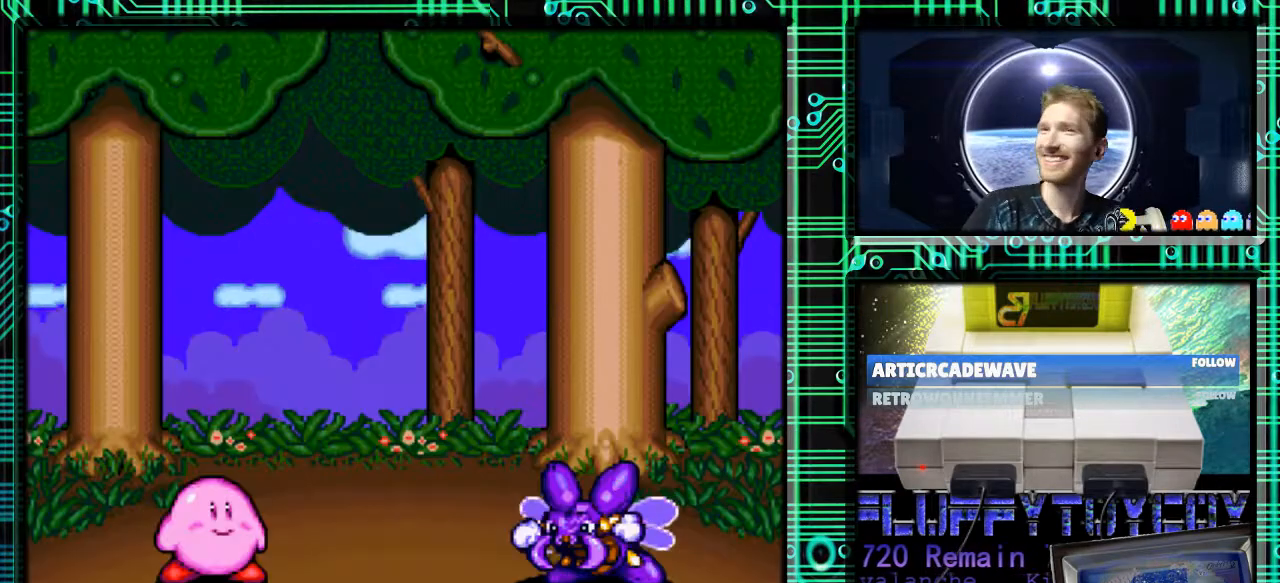
{"buttons": [], "events": []}
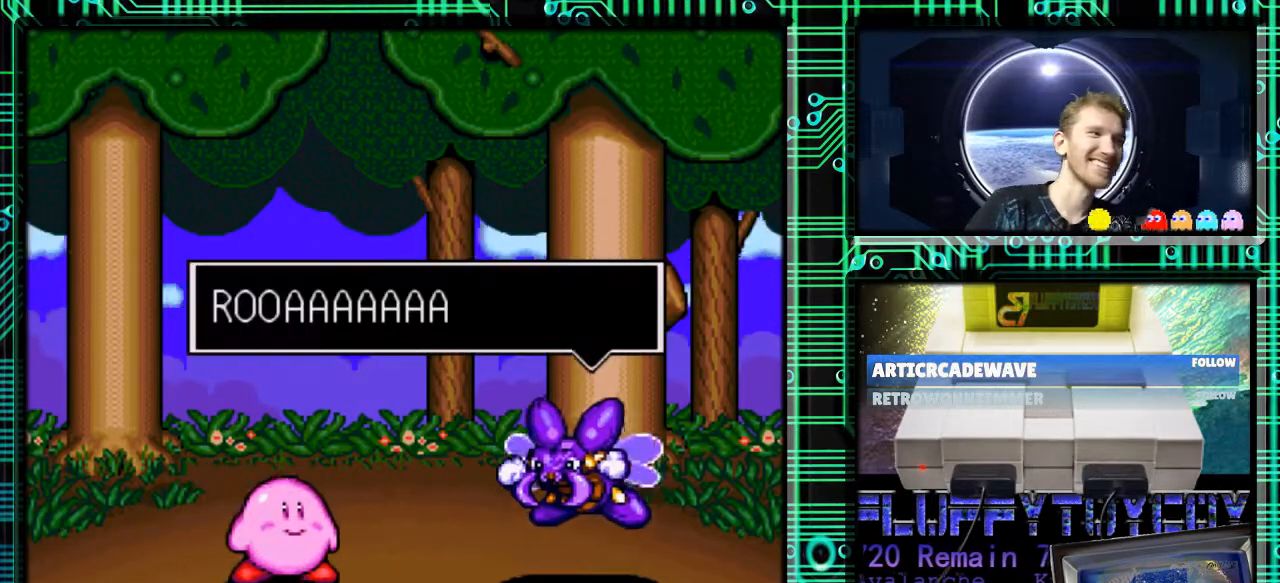
{"buttons": ["A", "B"], "events": [[467, "B", "down"], [500, "A", "down"]]}
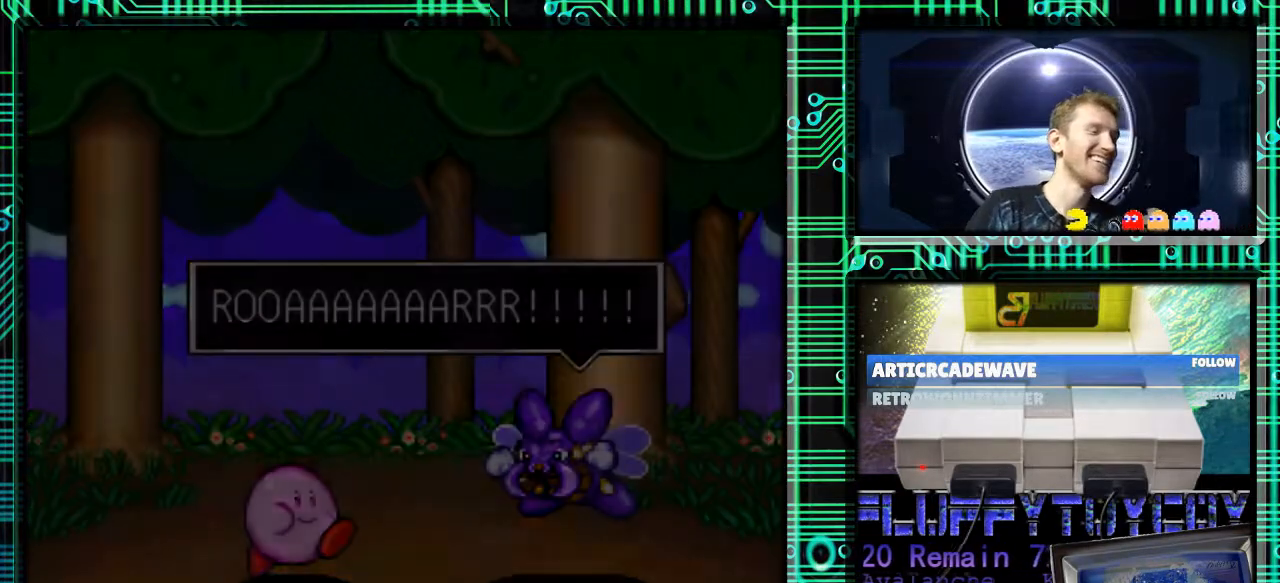
{"buttons": [], "events": [[33, "B", "up"], [67, "A", "up"]]}
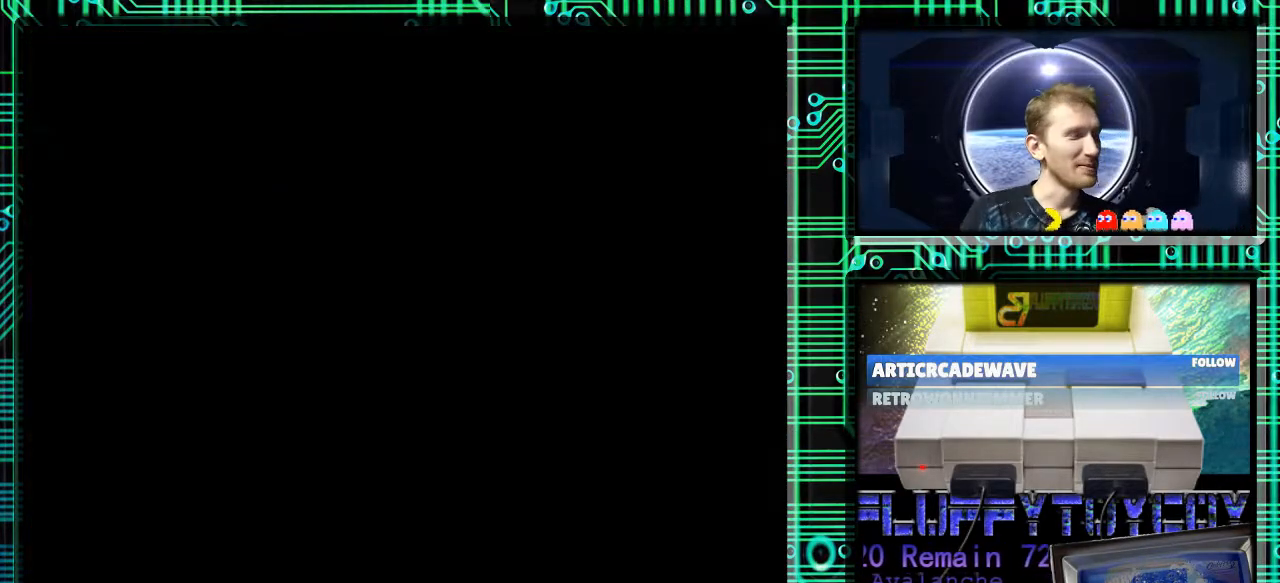
{"buttons": [], "events": []}
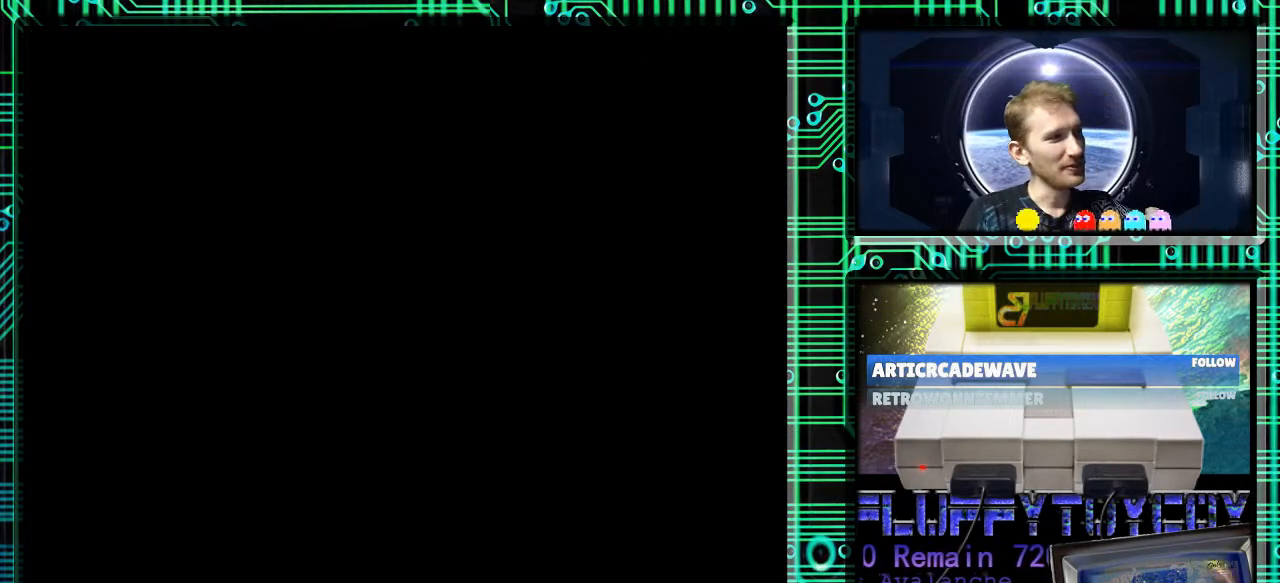
{"buttons": [], "events": []}
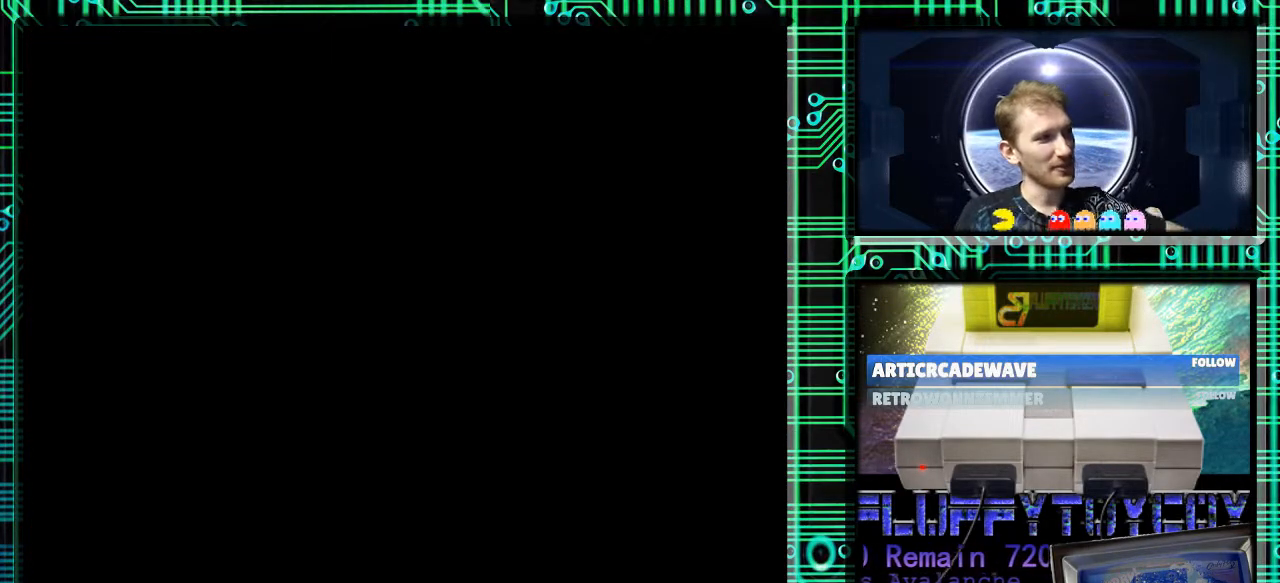
{"buttons": [], "events": []}
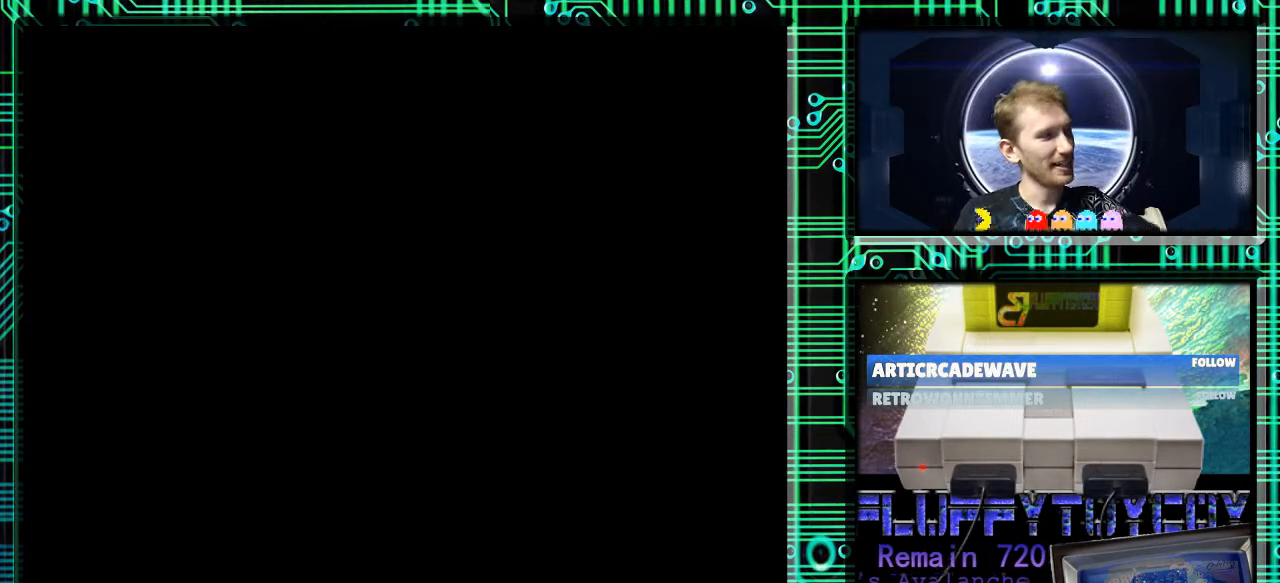
{"buttons": [], "events": []}
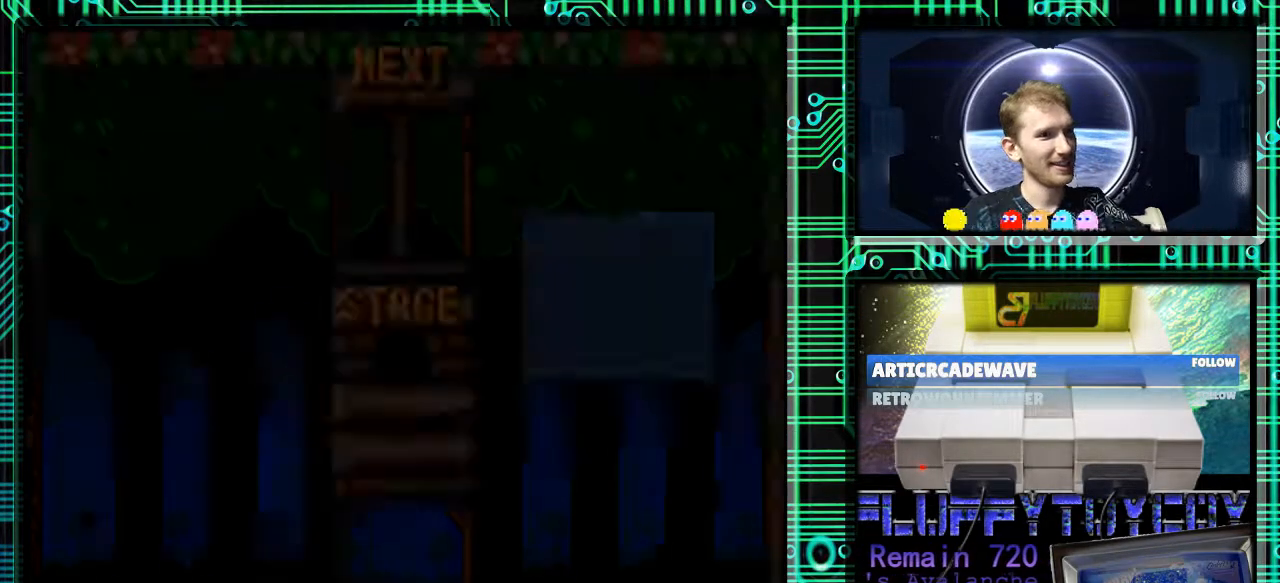
{"buttons": [], "events": []}
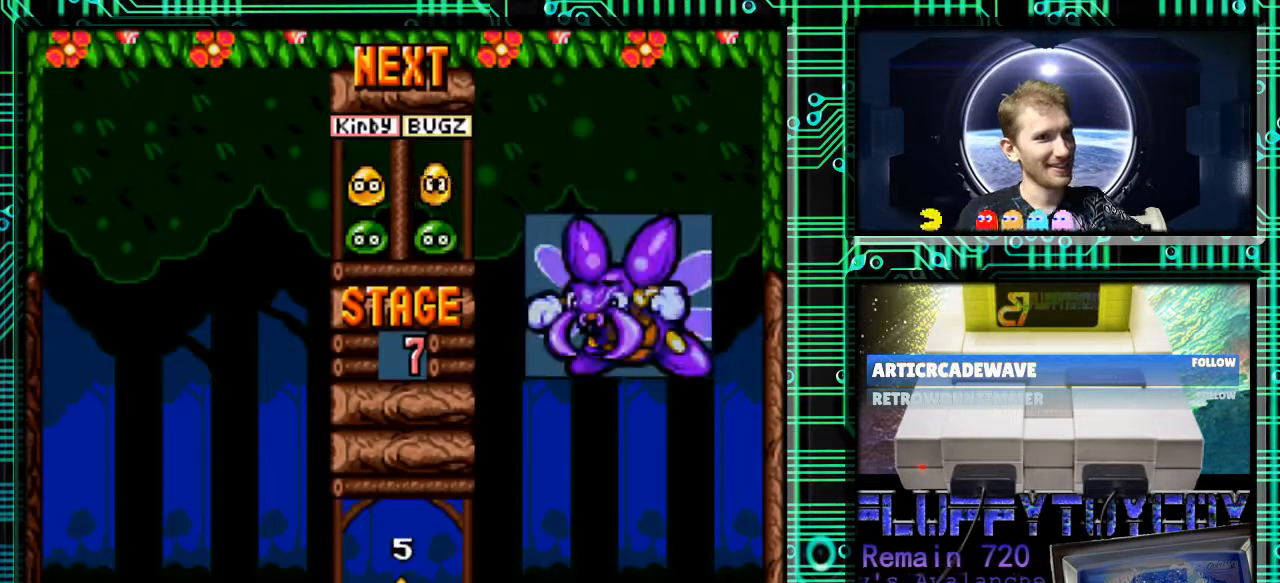
{"buttons": ["B"], "events": [[433, "B", "down"]]}
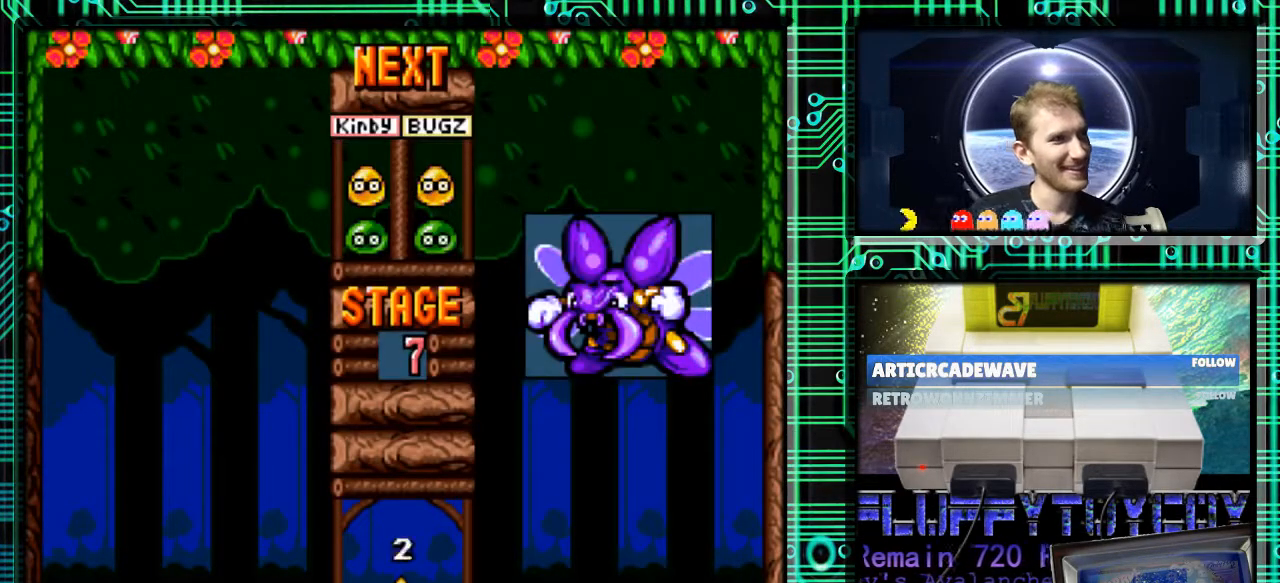
{"buttons": ["B"], "events": [[67, "B", "up"], [167, "DPAD_RIGHT", "down"], [400, "DPAD_RIGHT", "up"], [433, "B", "down"]]}
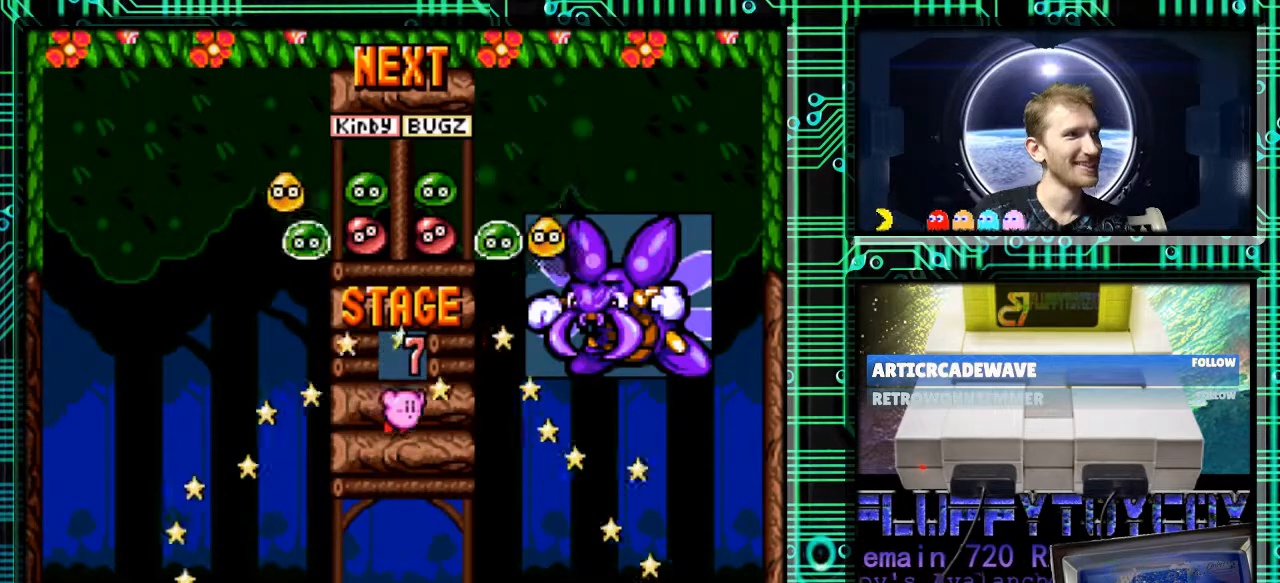
{"buttons": ["DPAD_DOWN"], "events": [[33, "DPAD_RIGHT", "down"], [67, "B", "up"], [167, "DPAD_RIGHT", "up"], [233, "DPAD_DOWN", "down"]]}
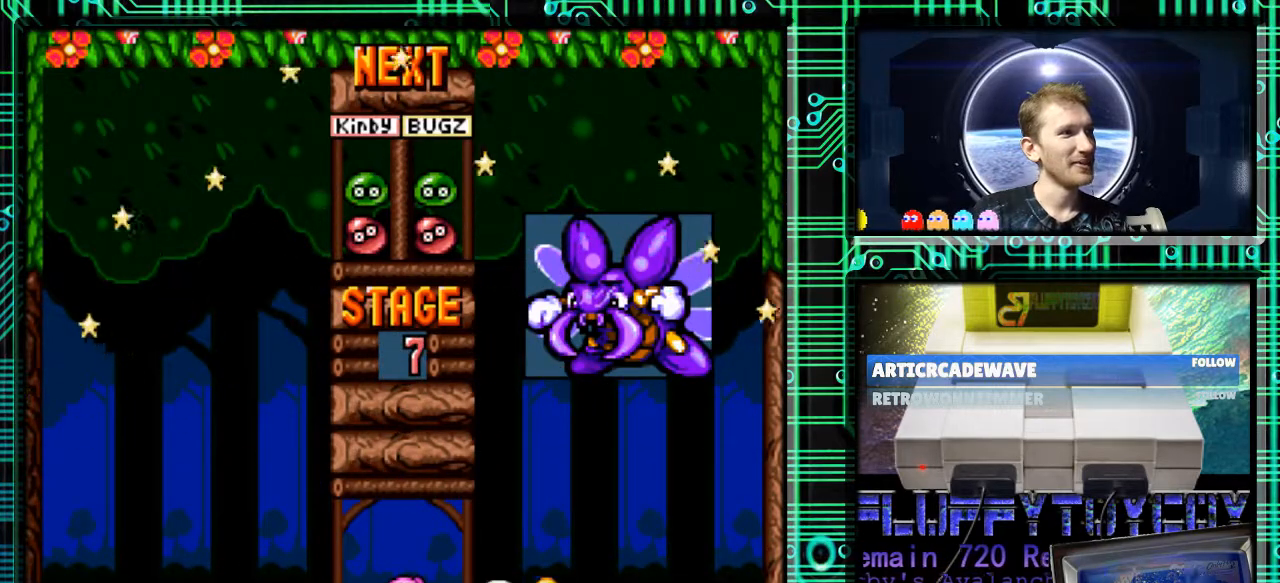
{"buttons": [], "events": [[233, "DPAD_DOWN", "up"]]}
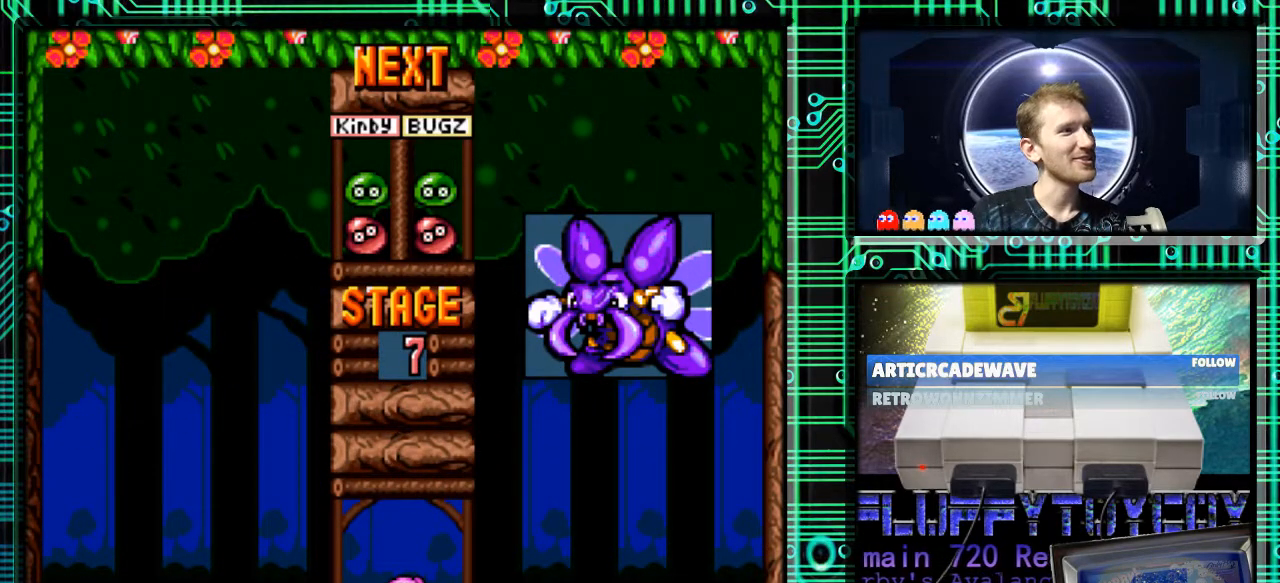
{"buttons": [], "events": [[33, "DPAD_RIGHT", "down"], [300, "DPAD_RIGHT", "up"]]}
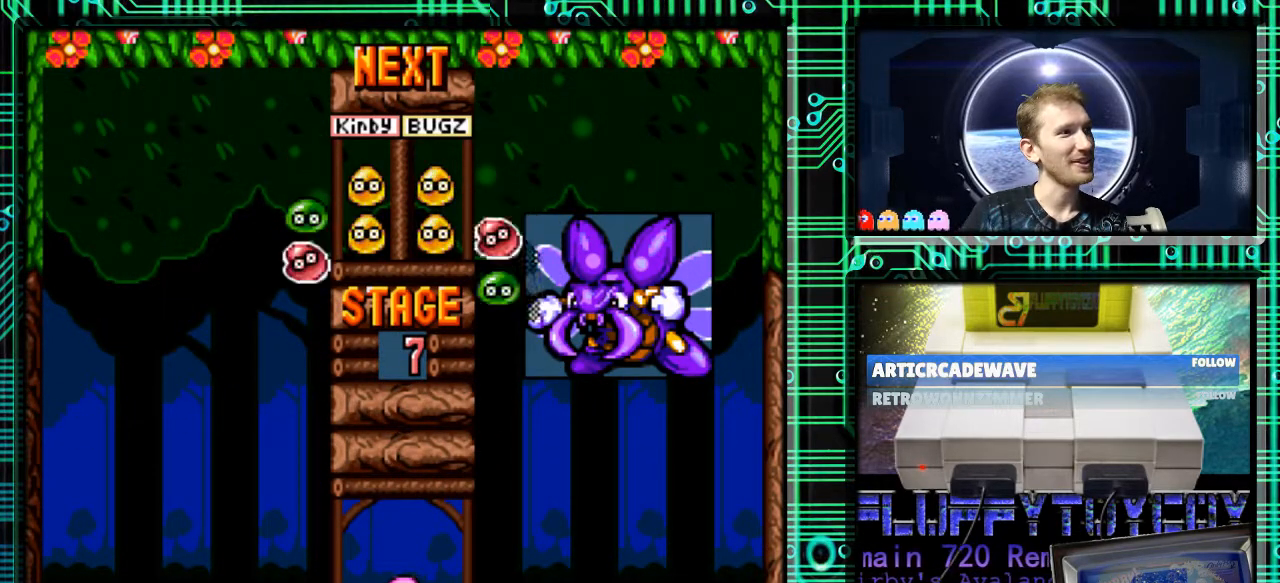
{"buttons": [], "events": [[133, "B", "down"], [233, "B", "up"], [333, "B", "down"], [400, "B", "up"]]}
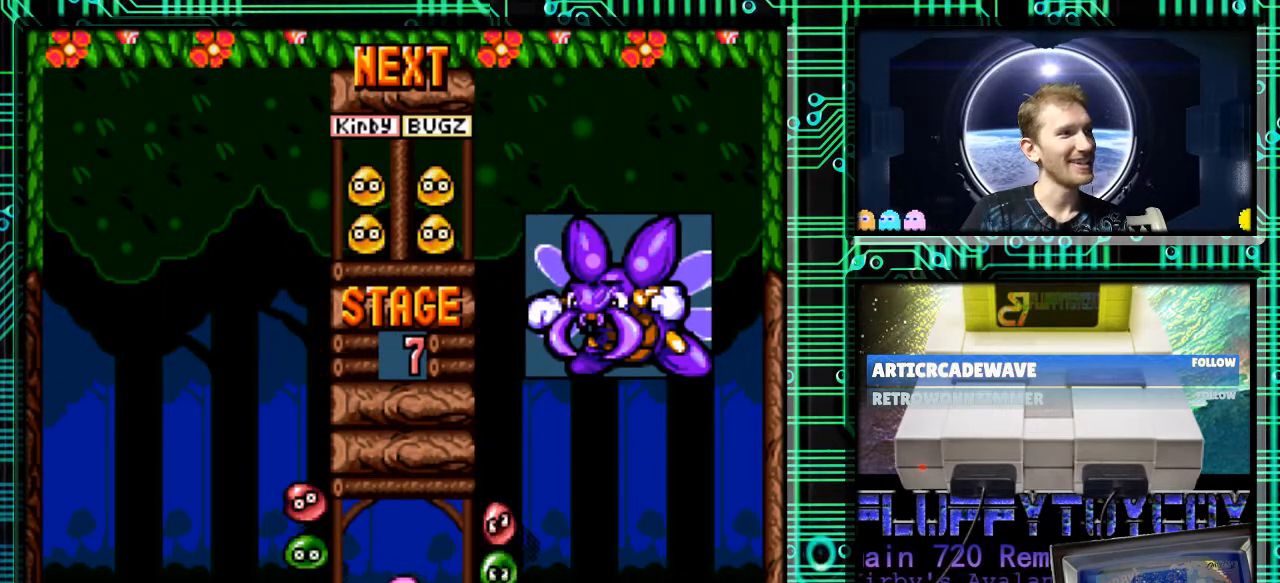
{"buttons": [], "events": [[133, "DPAD_DOWN", "down"], [267, "B", "down"], [400, "B", "up"], [500, "DPAD_DOWN", "up"]]}
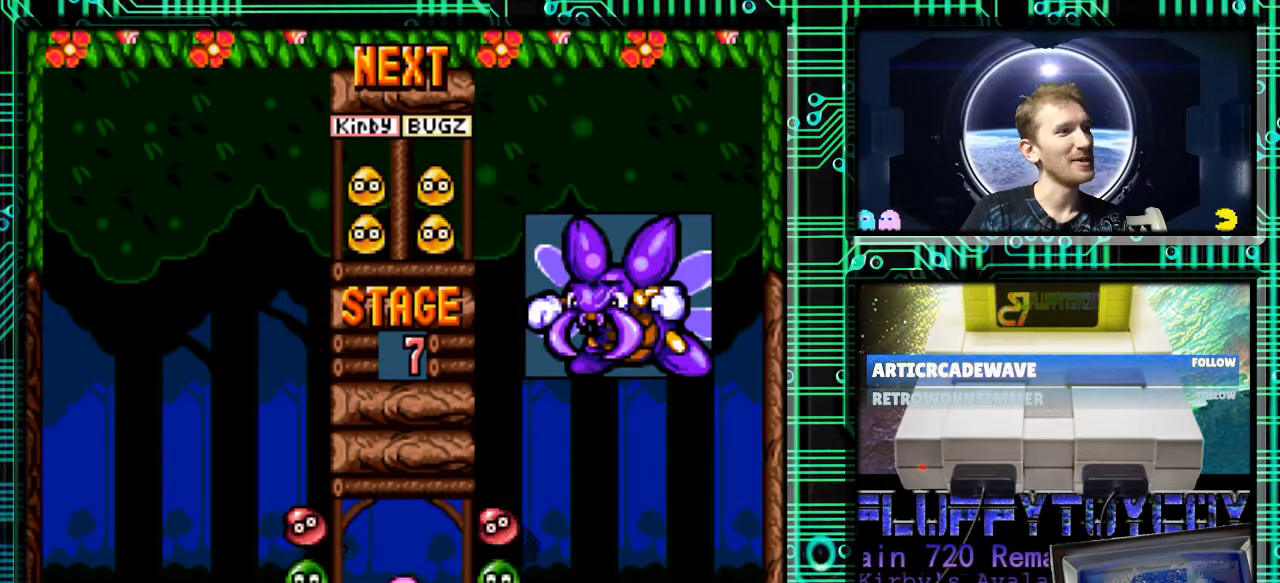
{"buttons": [], "events": []}
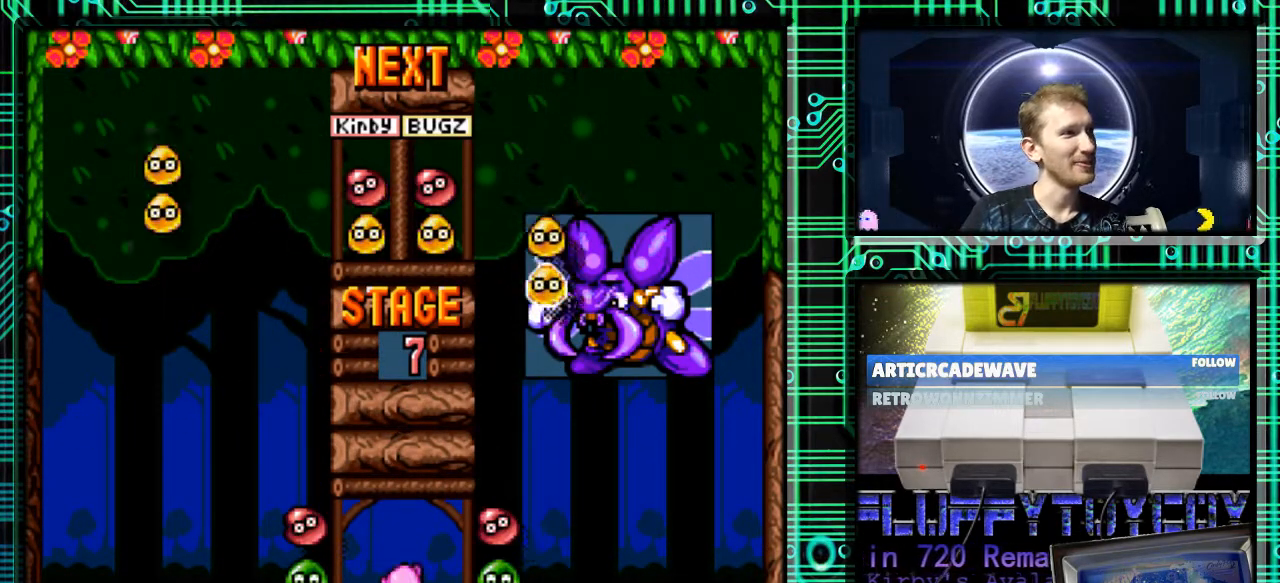
{"buttons": [], "events": [[300, "B", "down"], [400, "B", "up"]]}
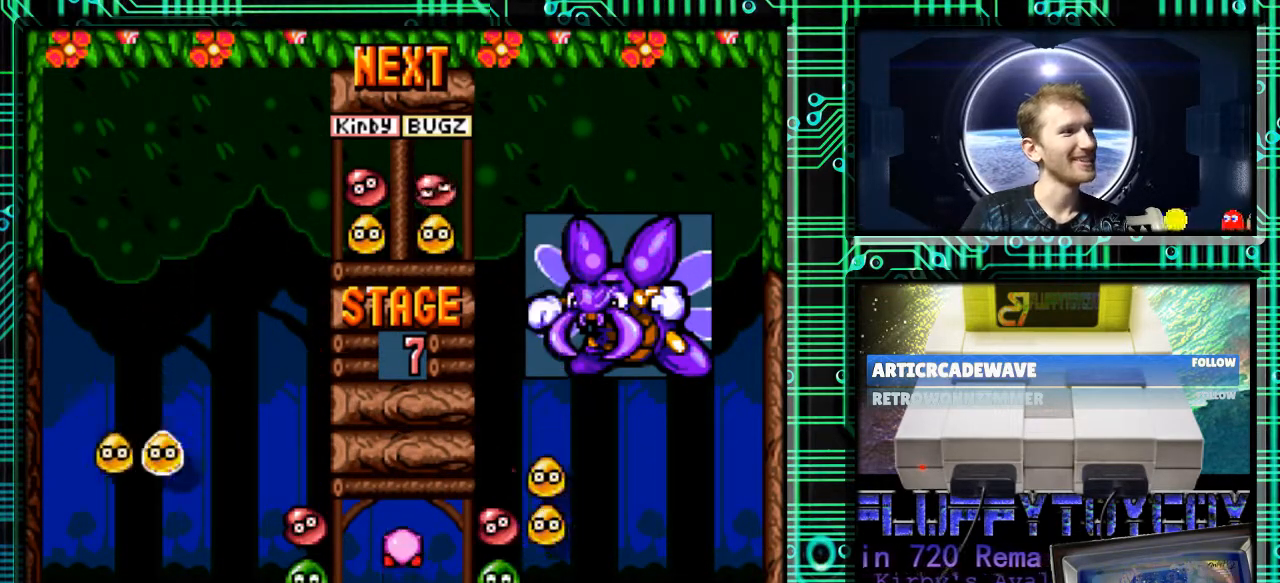
{"buttons": ["DPAD_RIGHT"], "events": [[500, "DPAD_RIGHT", "down"]]}
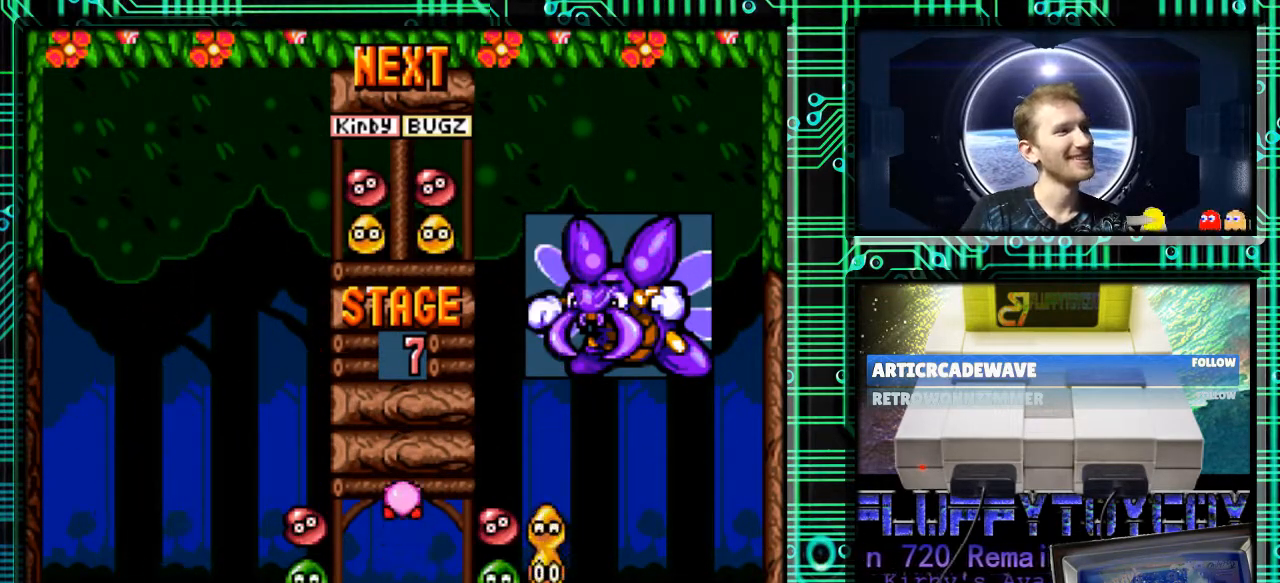
{"buttons": [], "events": [[133, "DPAD_RIGHT", "up"]]}
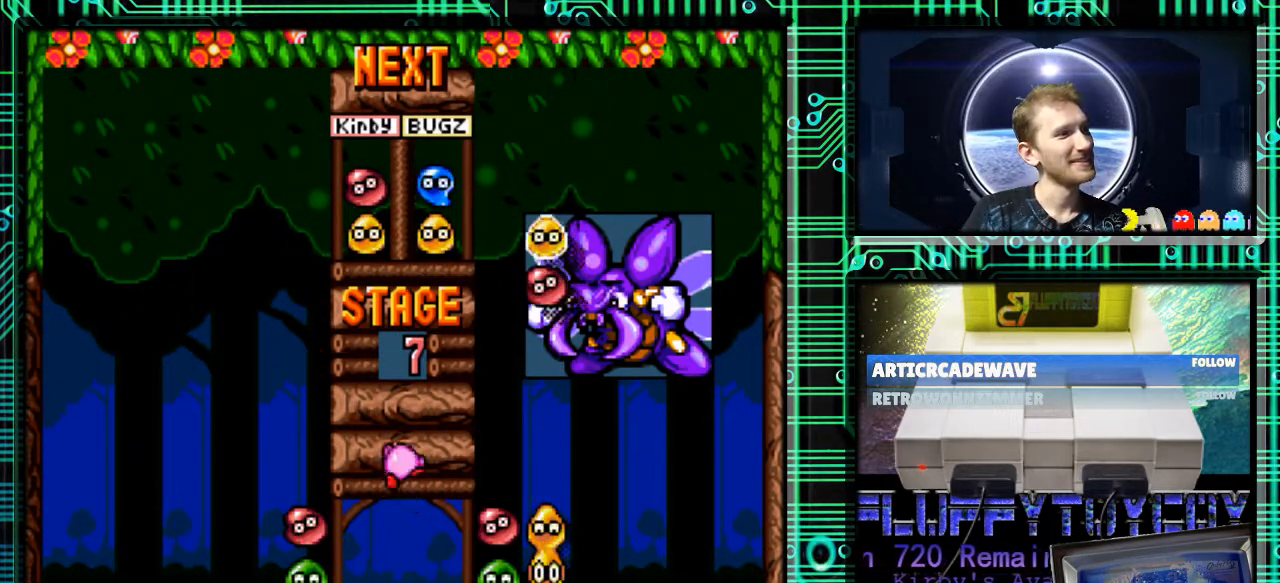
{"buttons": [], "events": [[67, "DPAD_DOWN", "down"], [167, "DPAD_DOWN", "up"]]}
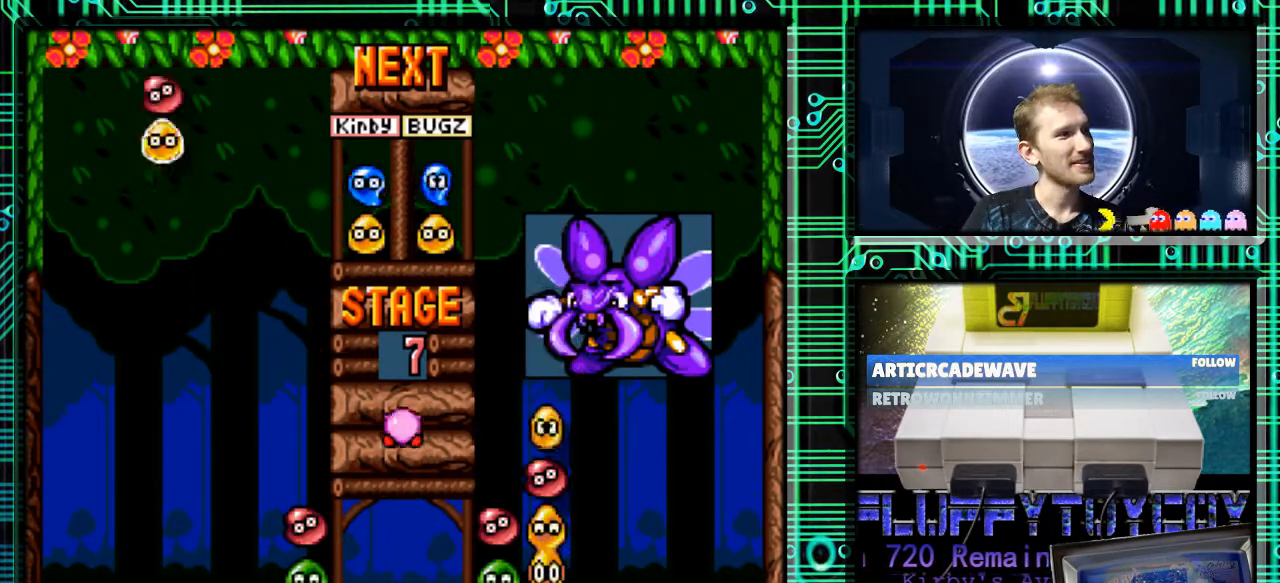
{"buttons": [], "events": [[133, "DPAD_RIGHT", "down"], [267, "DPAD_RIGHT", "up"]]}
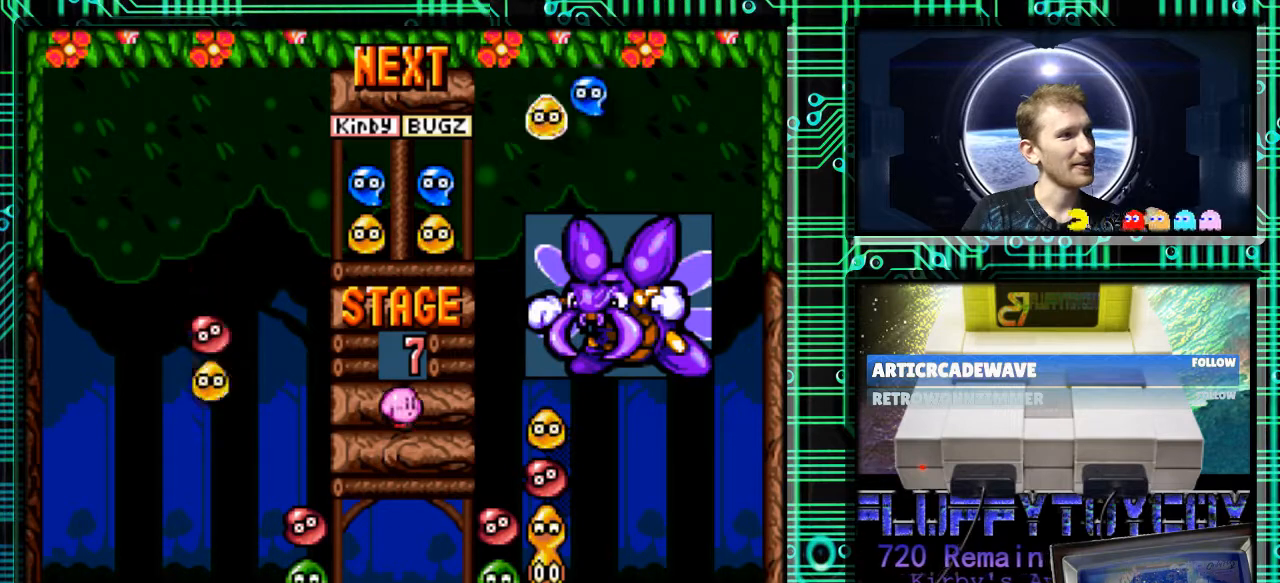
{"buttons": [], "events": [[67, "DPAD_RIGHT", "down"], [133, "DPAD_RIGHT", "up"], [333, "DPAD_RIGHT", "down"], [433, "DPAD_RIGHT", "up"]]}
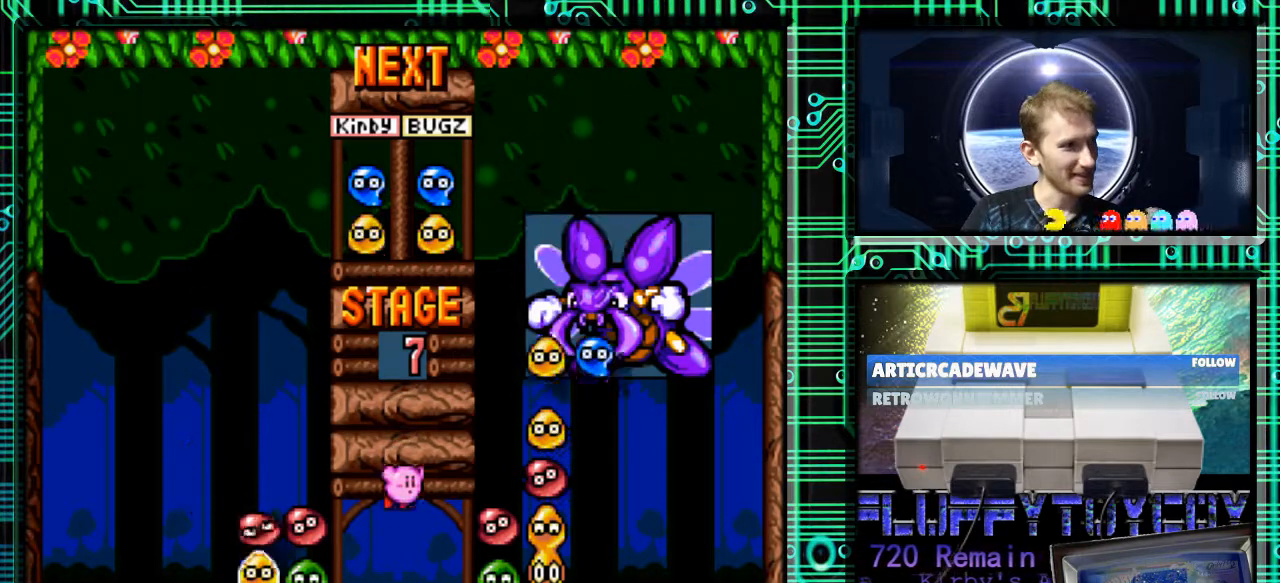
{"buttons": [], "events": [[100, "DPAD_DOWN", "down"], [233, "DPAD_DOWN", "up"]]}
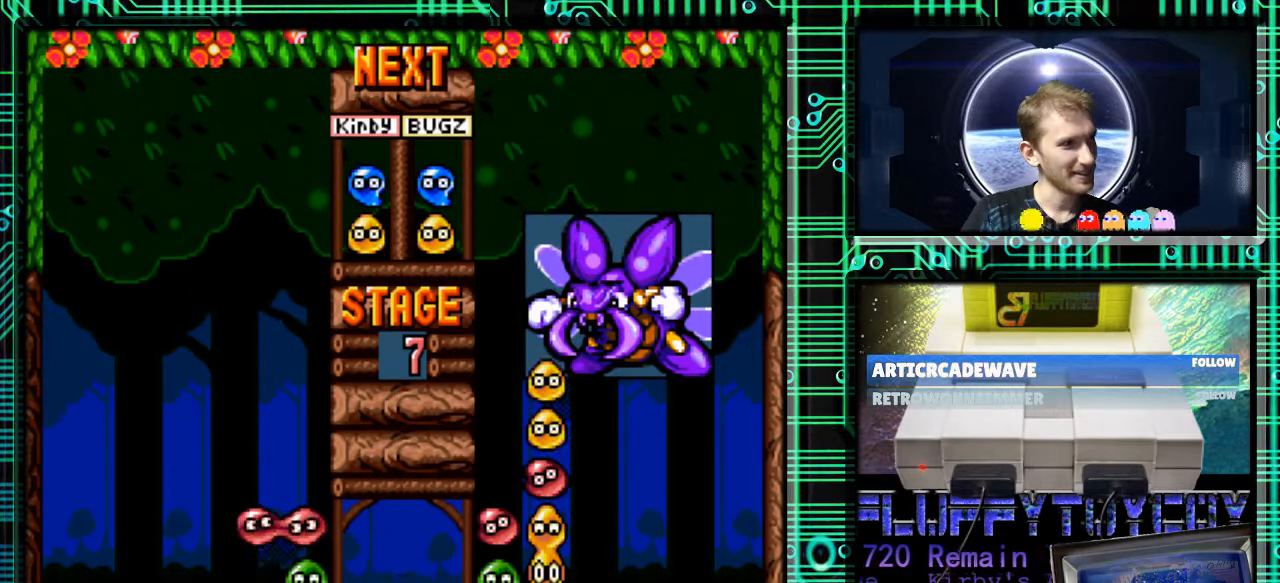
{"buttons": [], "events": []}
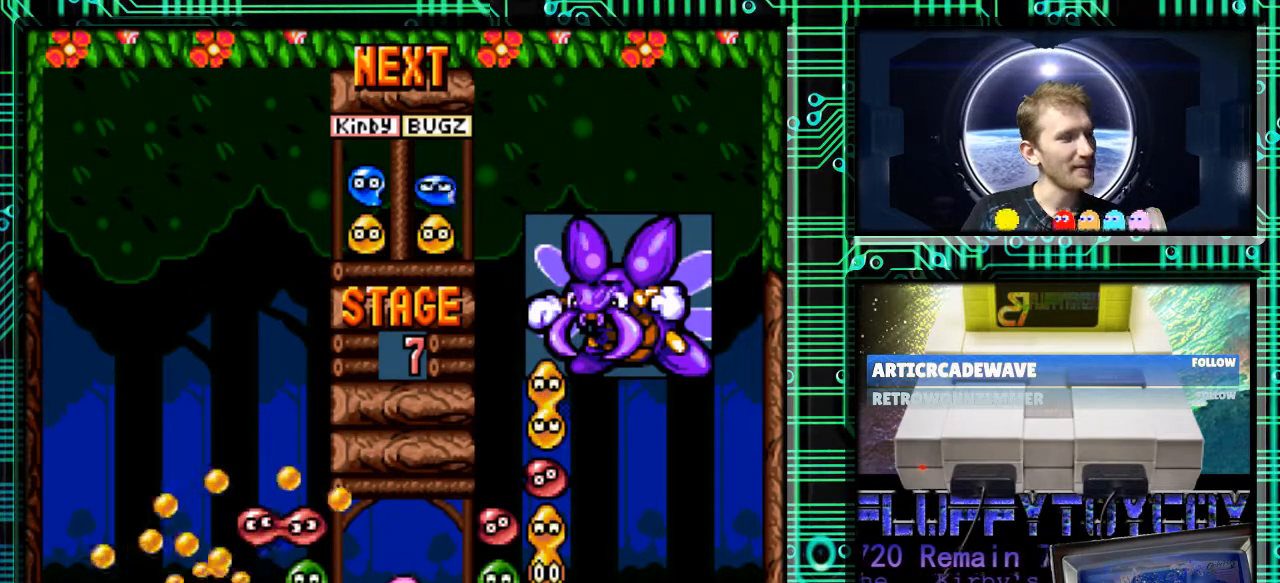
{"buttons": [], "events": []}
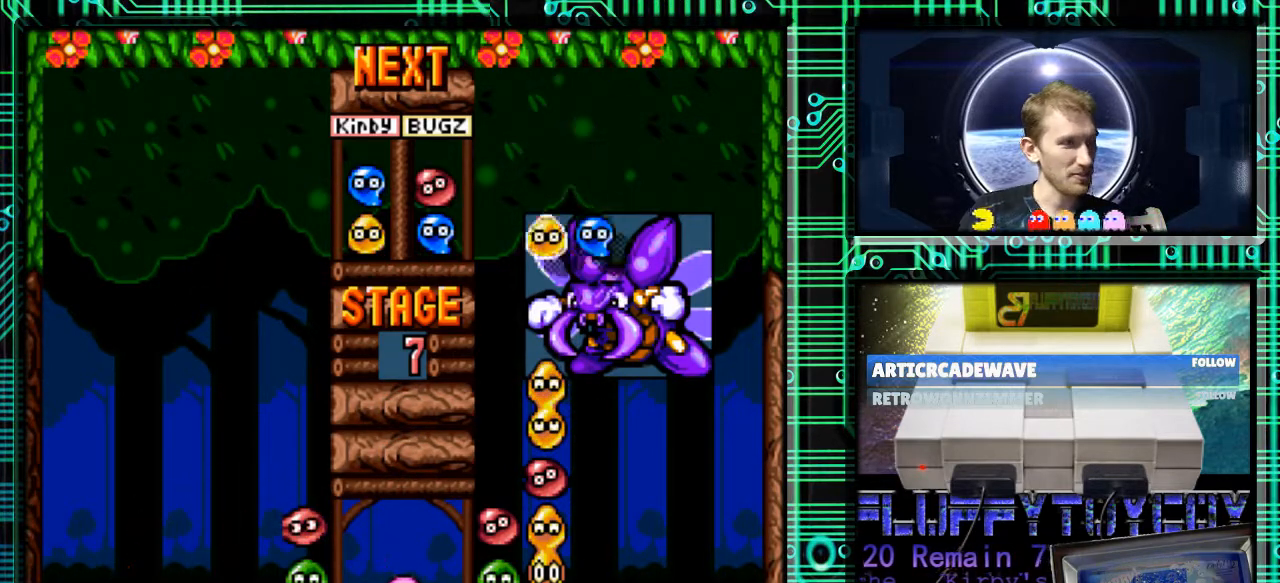
{"buttons": [], "events": []}
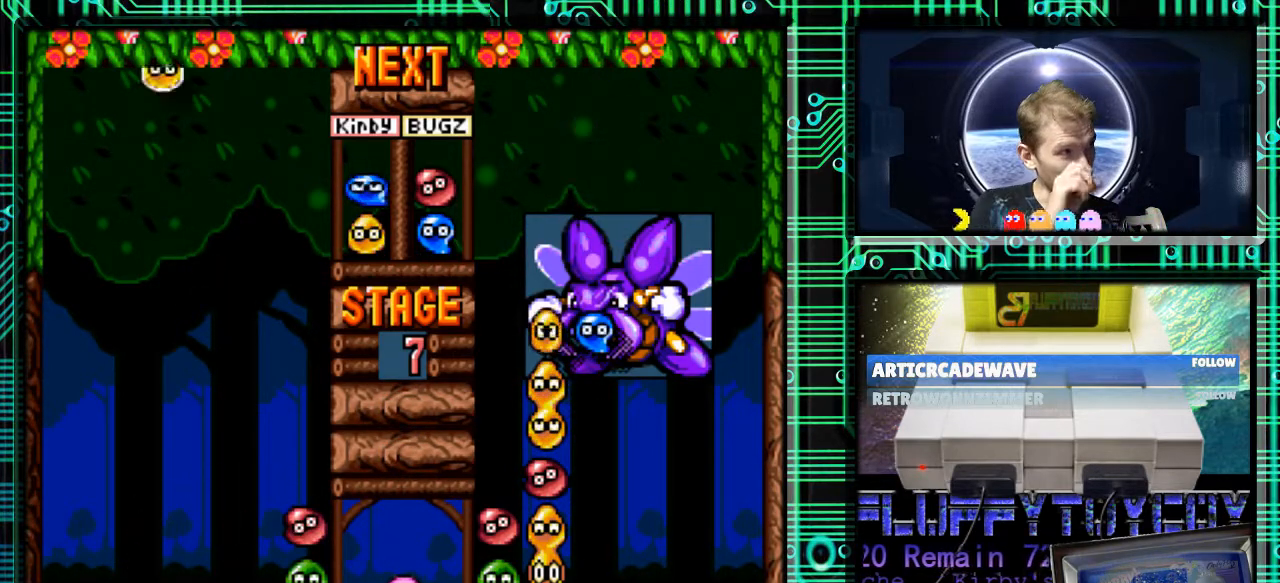
{"buttons": [], "events": []}